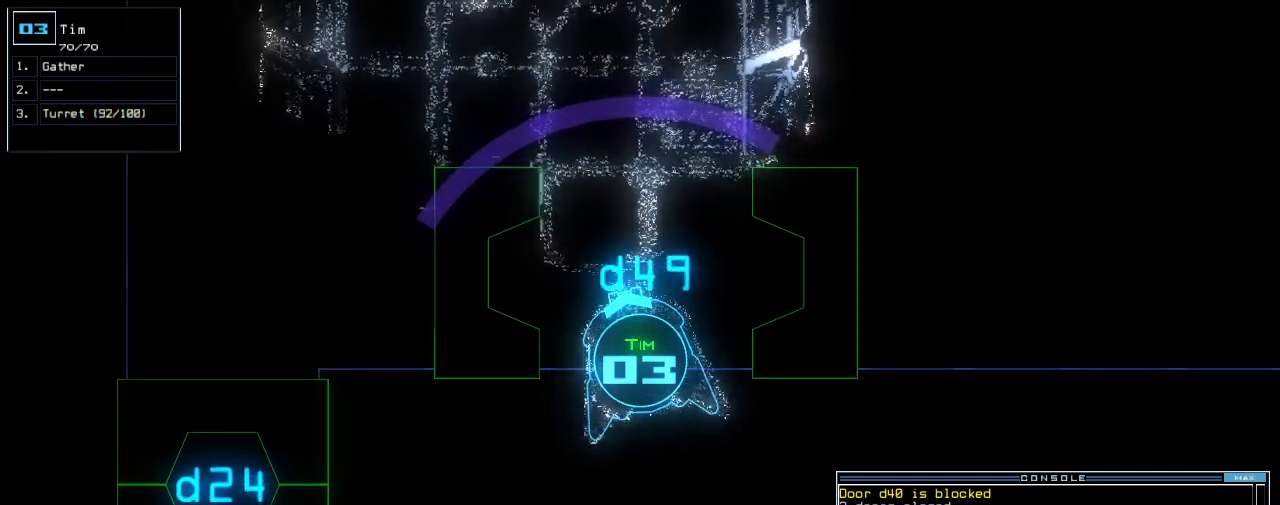
Gameplay with keyboard; each line is a JSON object with the keys held at the frame after it. "events" lists presses ("down") and releases ("up") of ".", "0", "1", "2", "3", "4", "5", "6", "7", "8", "9", "a", "b", "backspace", "c", "caps_lock", "comma", "ctrl_l", "ctrl_r", "d", "down", "e", "equals", "escape", "f", "f8", "g", "h", "i", "j", "k", "l", "left", "m", "minus", "n", "o", "p", "q", "quote", "r", "return", "right", "s", "semicolon", "shift_l", "shift_r", "space", "t", "tab", "tilde", "u", "up", "v", "w", "x", "y" and "z" between this image and that frame as [ms after this image, input, new state], when the widget could be followed in between. No other keys are recorded. Mouse input is not recorded.
{"keys": [], "events": []}
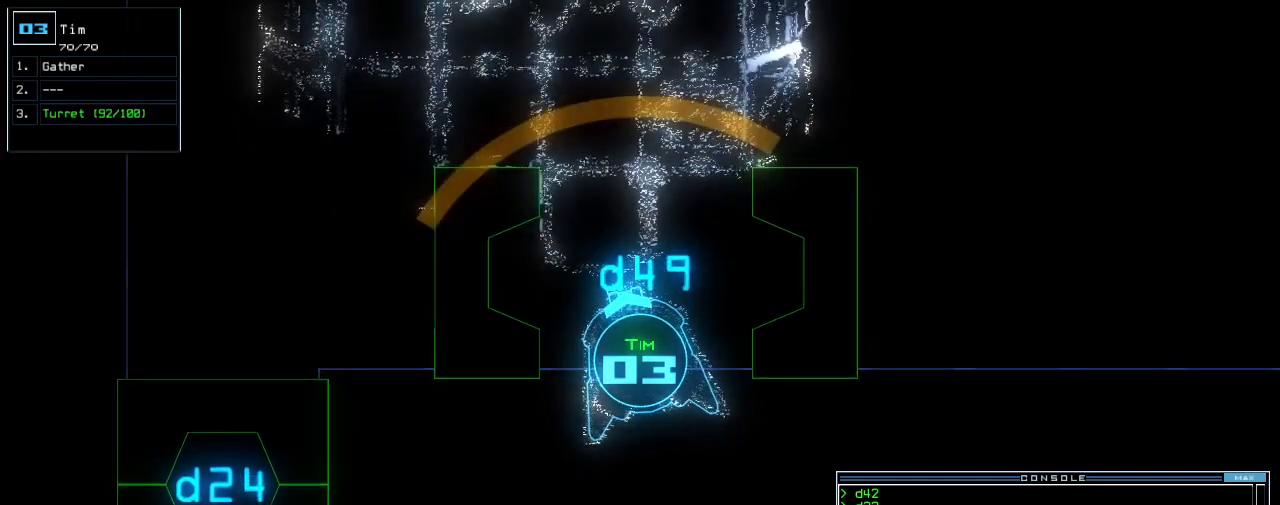
{"keys": [], "events": []}
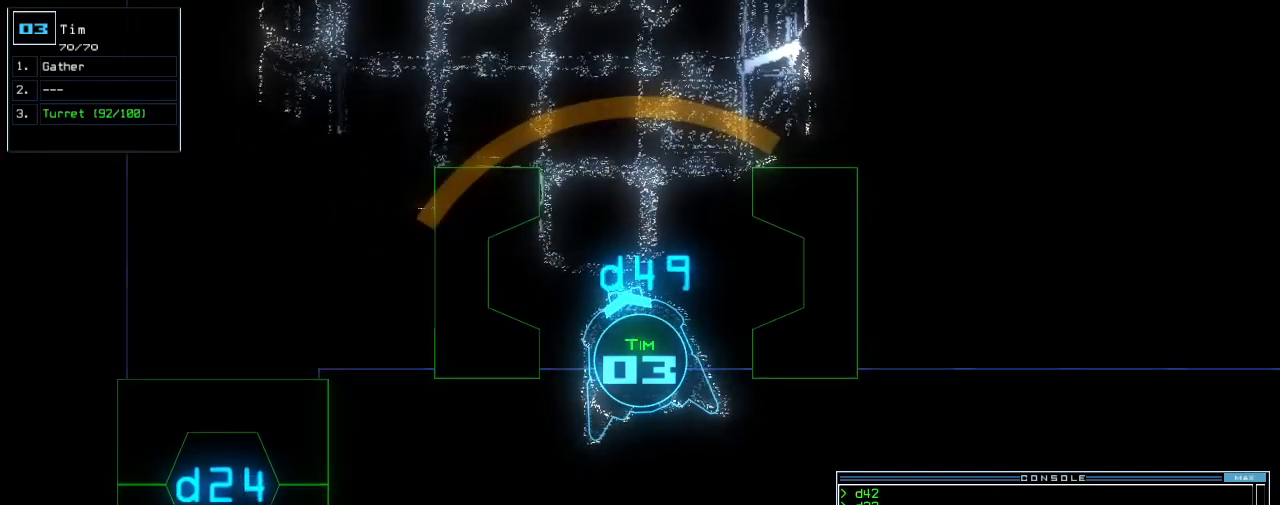
{"keys": [], "events": []}
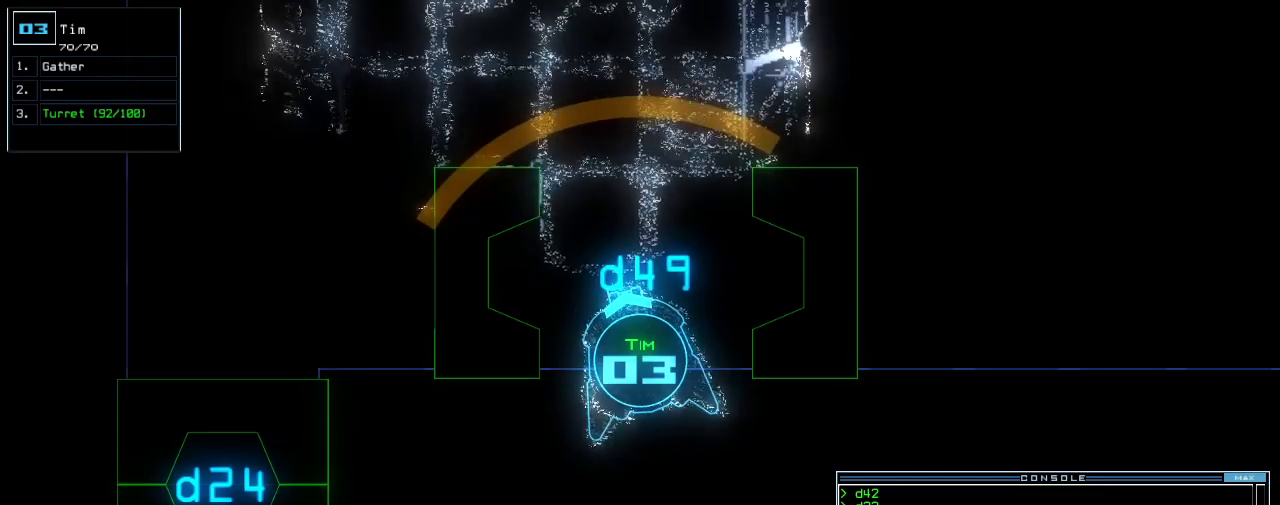
{"keys": ["right", "up"], "events": [[440, "right", "down"], [440, "up", "down"]]}
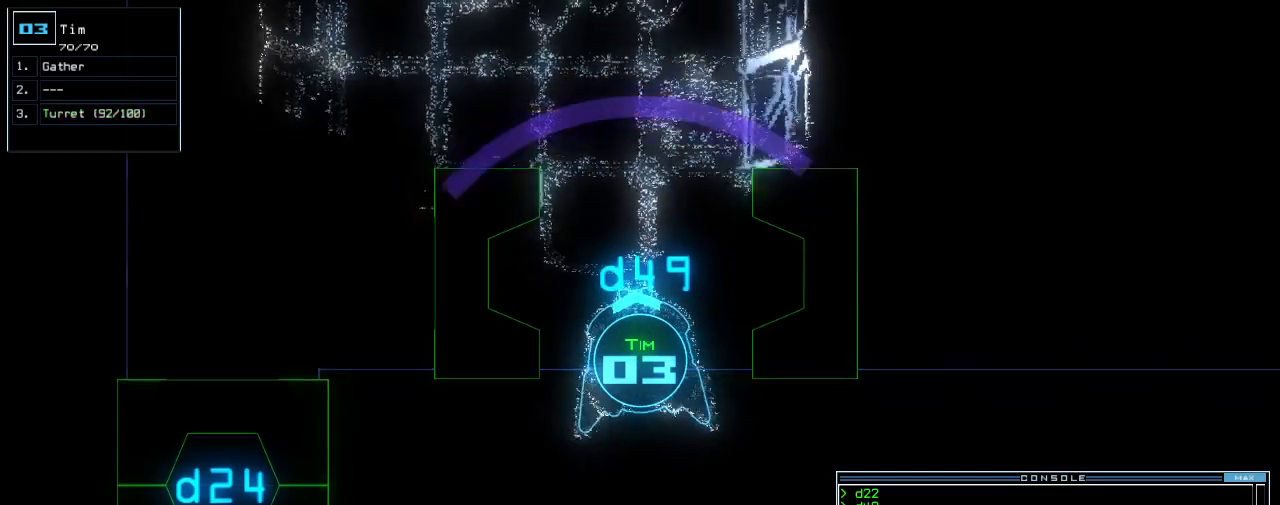
{"keys": [], "events": [[100, "right", "up"], [160, "left", "down"], [220, "up", "up"], [280, "left", "up"], [400, "space", "down"], [500, "space", "up"]]}
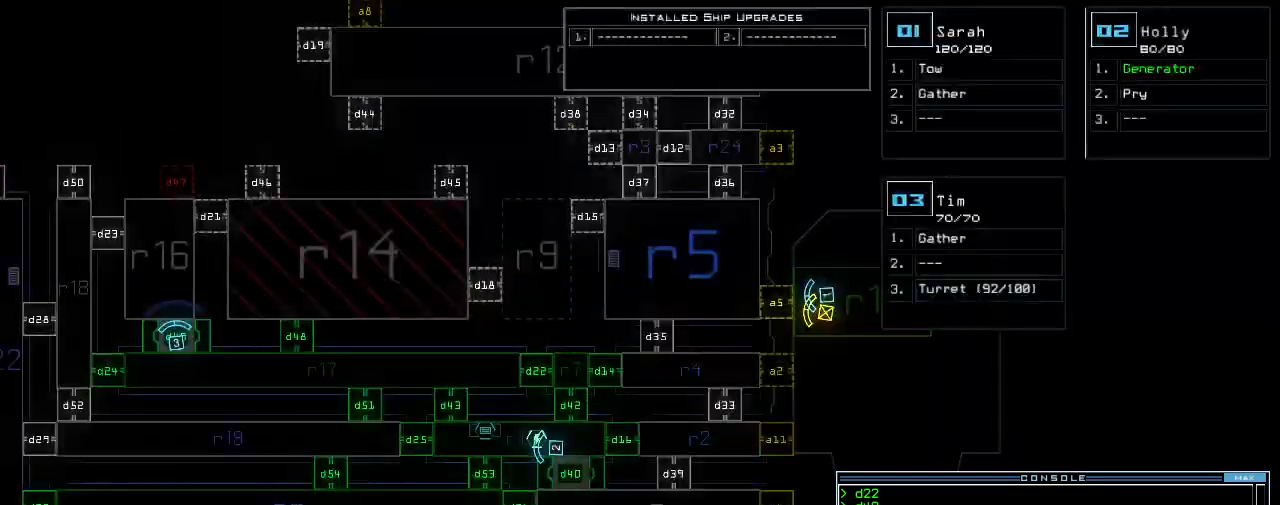
{"keys": [], "events": []}
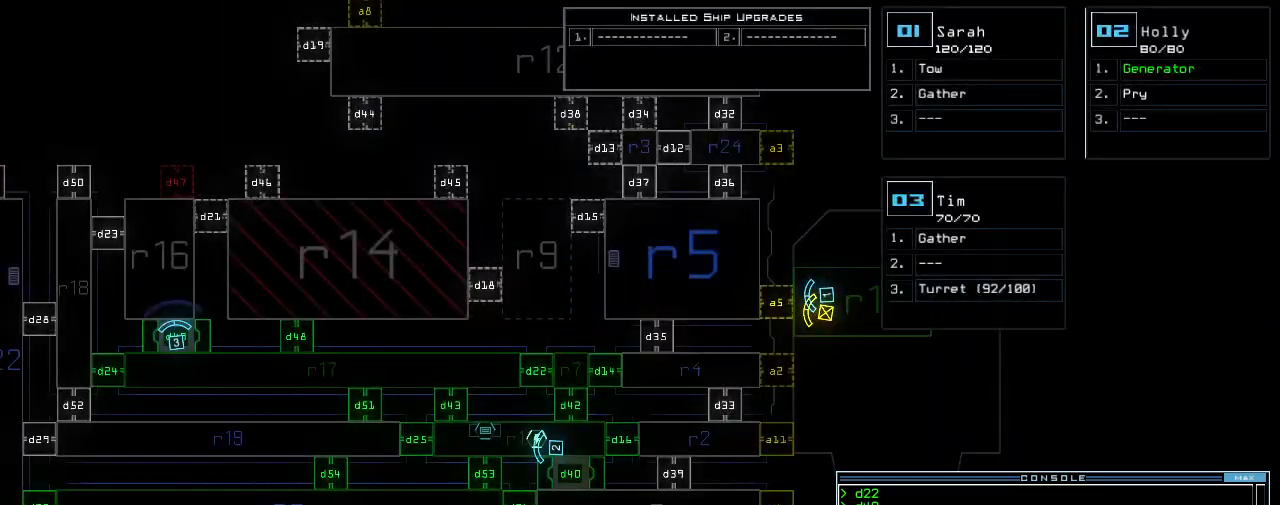
{"keys": [], "events": []}
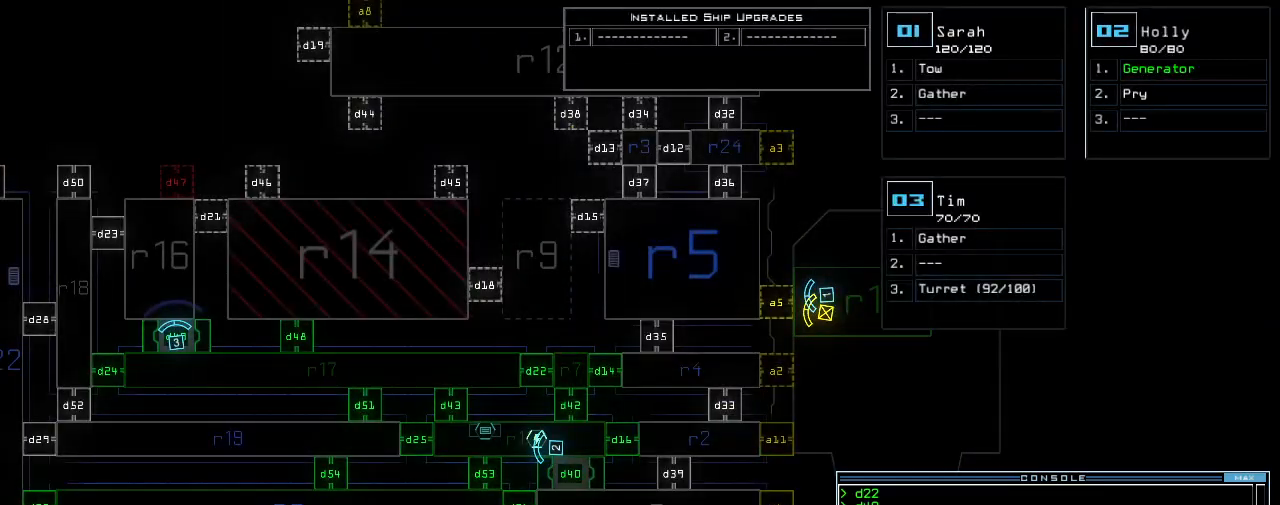
{"keys": [], "events": []}
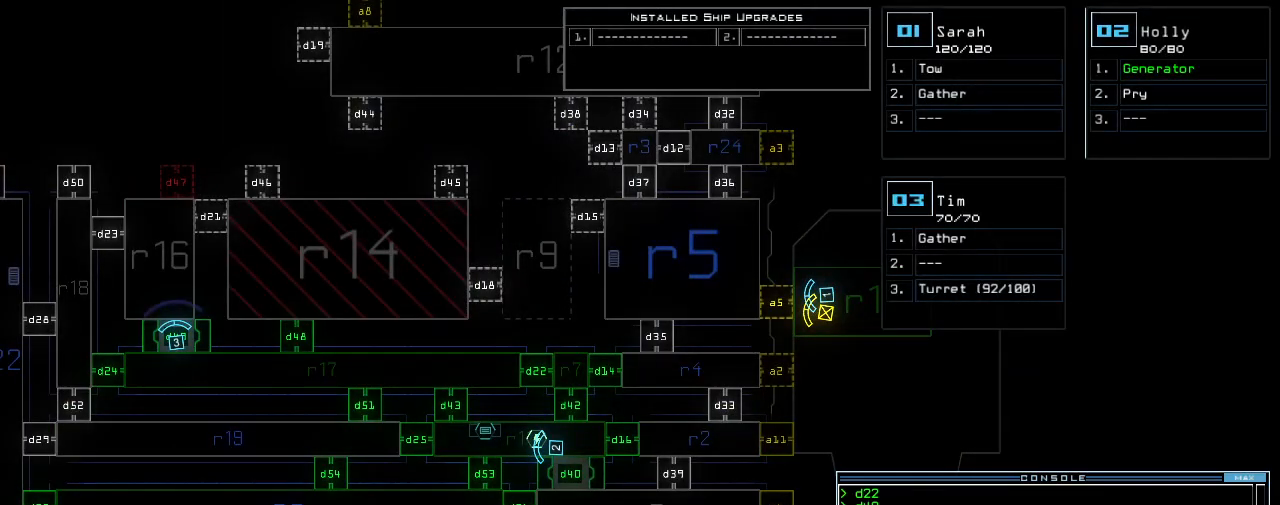
{"keys": ["up"], "events": [[240, "space", "down"], [320, "space", "up"], [380, "up", "down"]]}